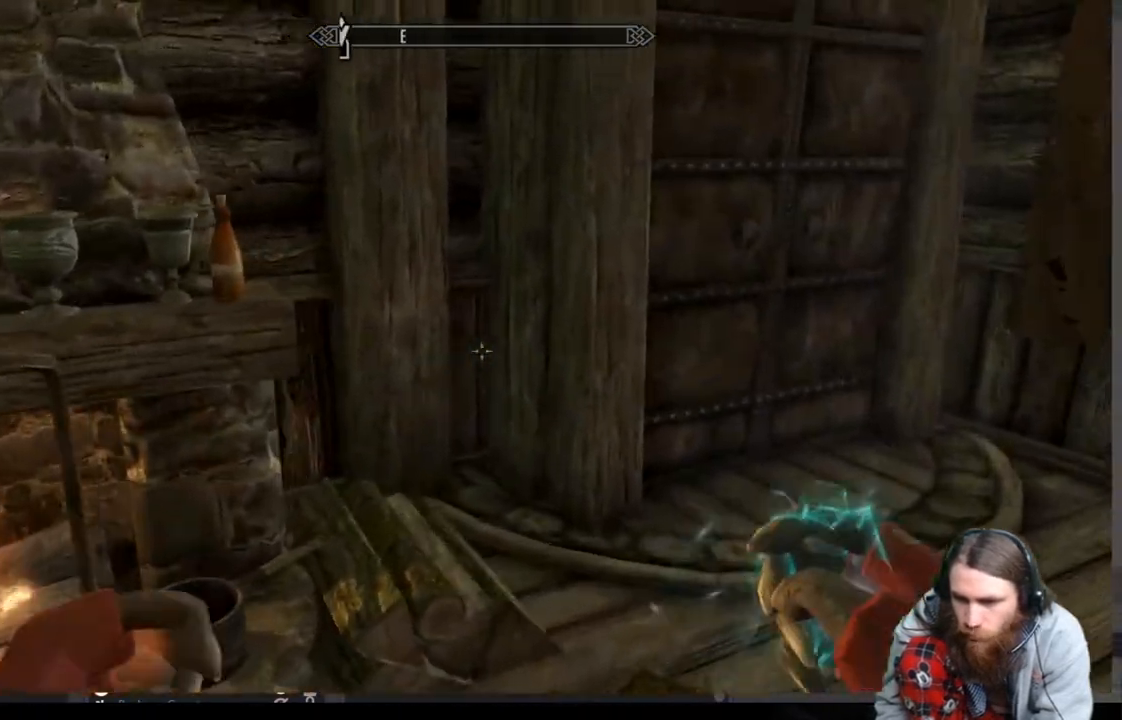
Gameplay with a controller (Xbox layout); each line is a JSON object with the inputs held at the frame after it. "events" lists button and stick changes between this image and that frame as [ms after this image, input, new state], when the widget could be followed in between.
{"buttons": ["Y"], "left_stick": "center", "right_stick": "center", "events": [[483, "Y", "down"], [483, "left_stick", "center"]]}
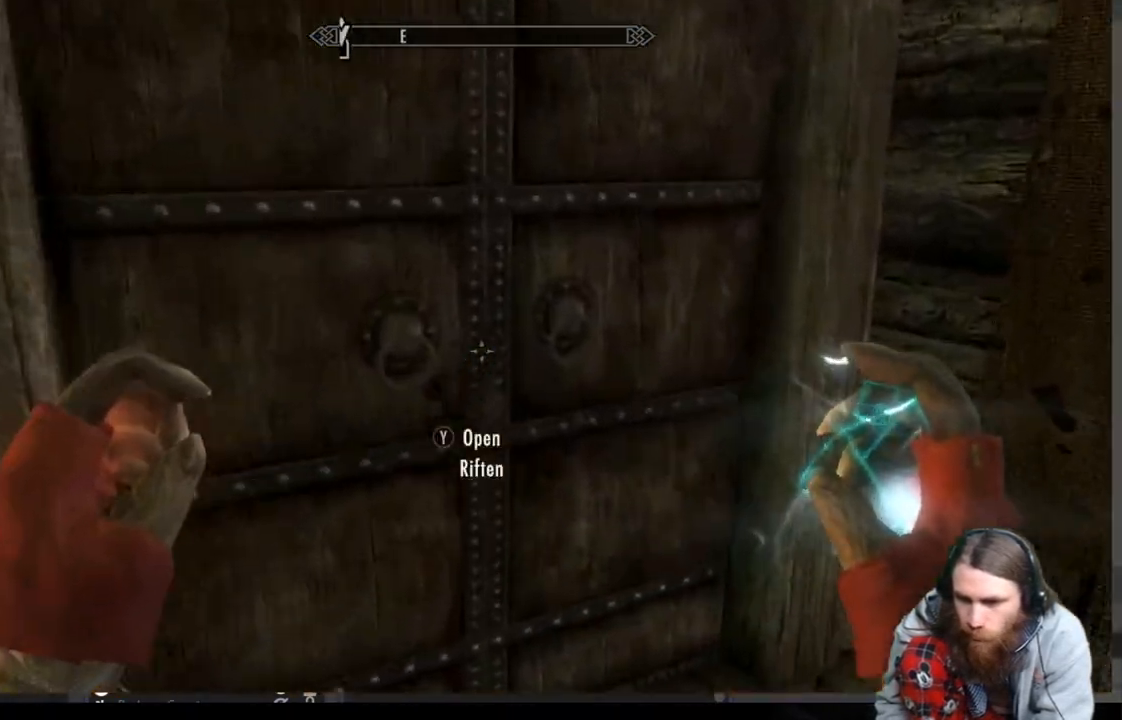
{"buttons": [], "left_stick": "center", "right_stick": "center", "events": [[117, "Y", "up"]]}
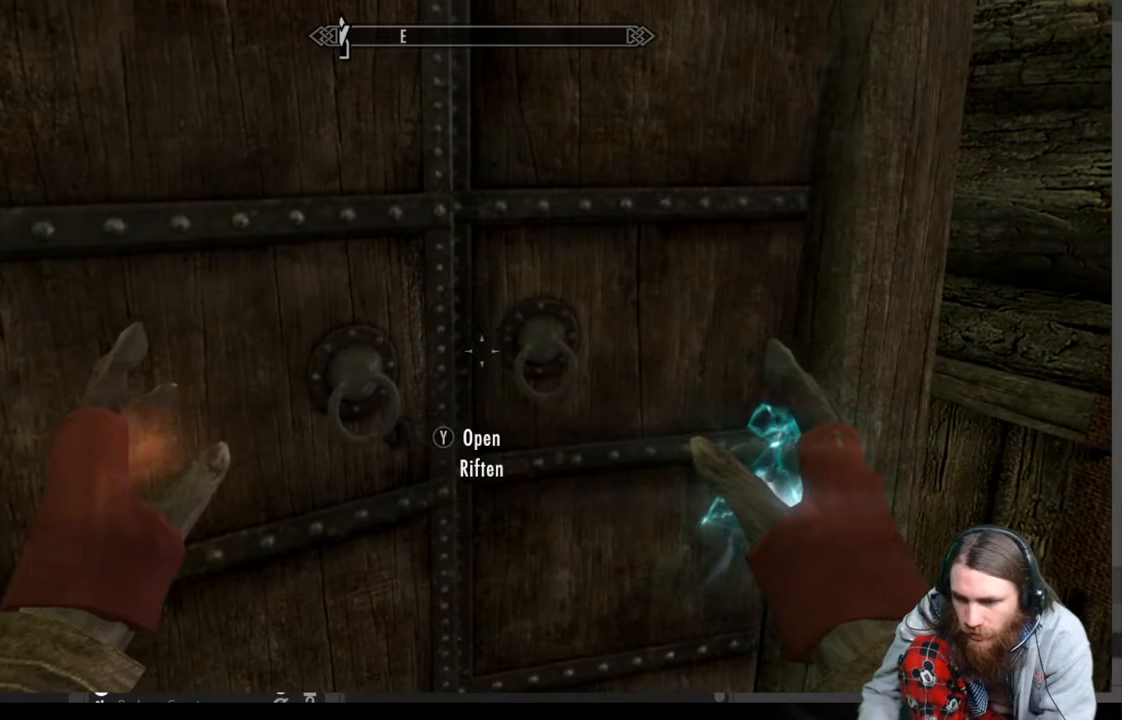
{"buttons": [], "left_stick": "center", "right_stick": "center", "events": []}
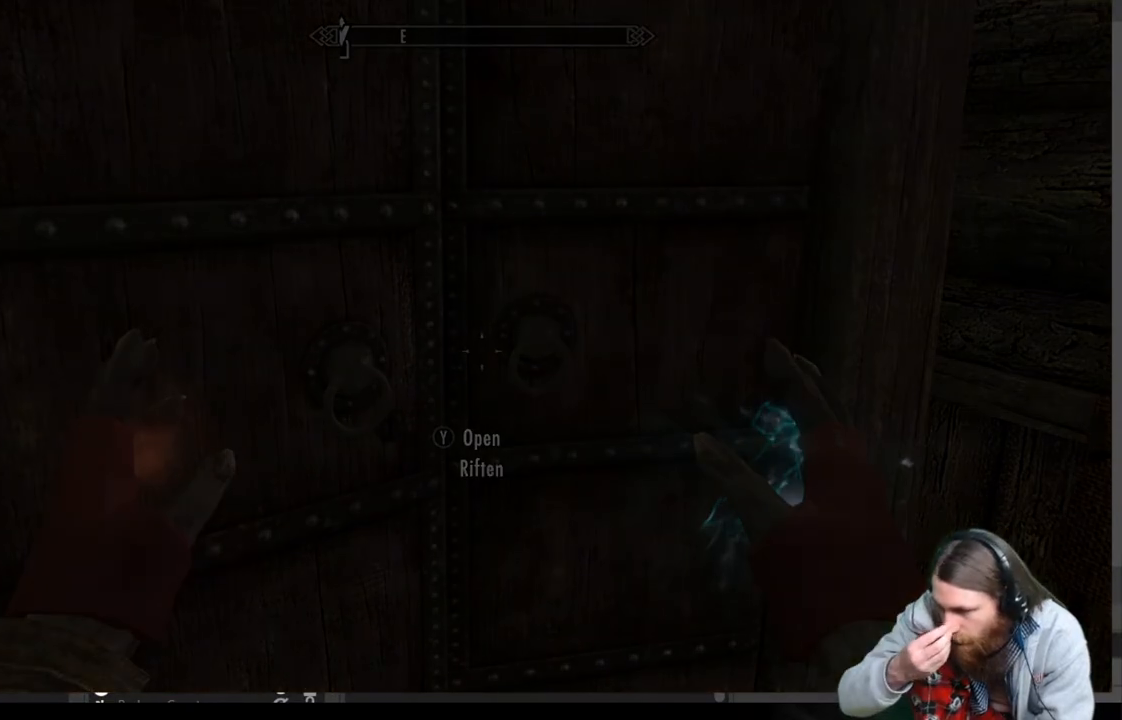
{"buttons": [], "left_stick": "center", "right_stick": "center", "events": []}
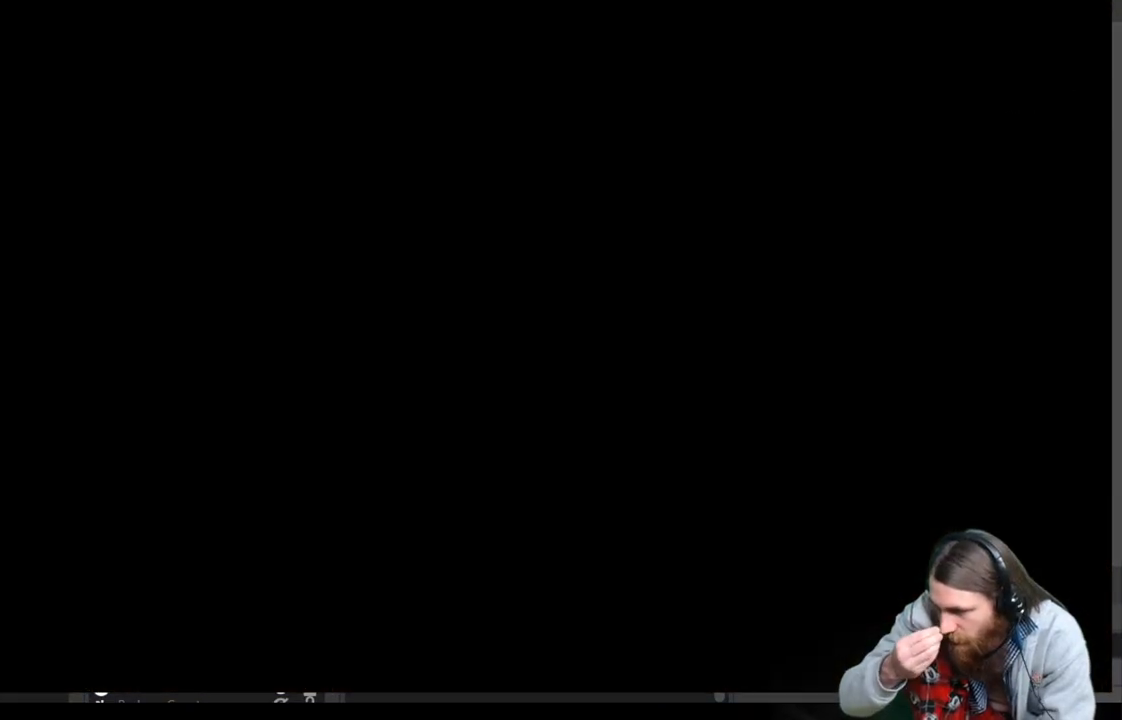
{"buttons": [], "left_stick": "center", "right_stick": "center", "events": []}
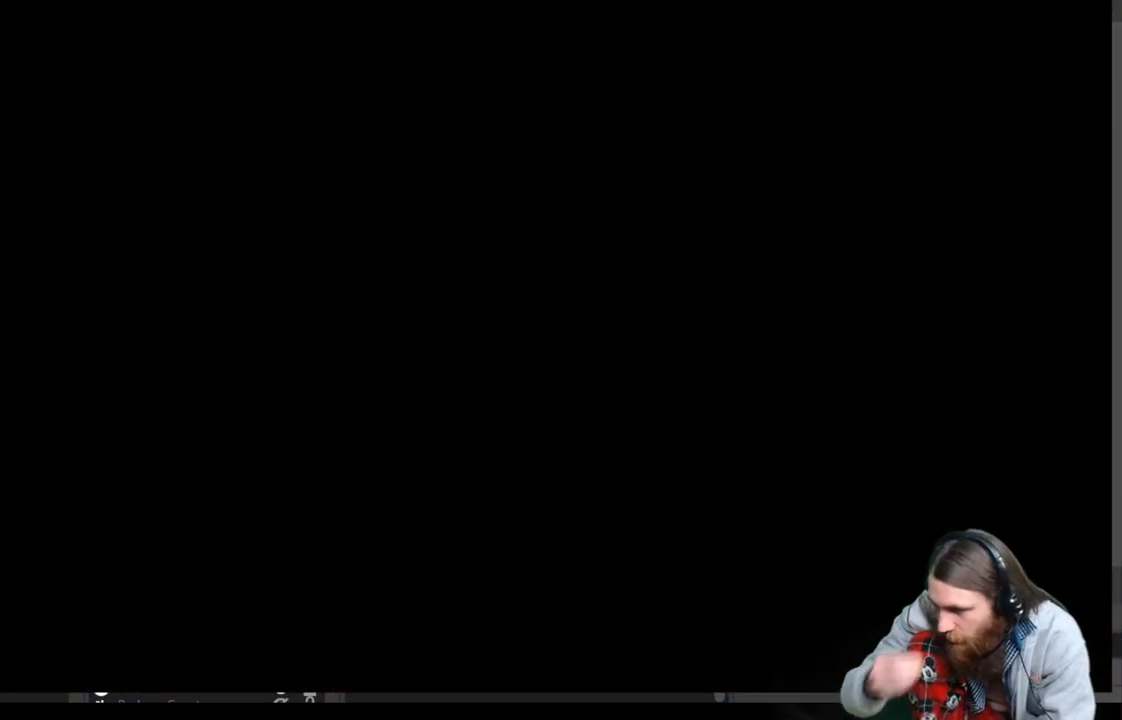
{"buttons": [], "left_stick": "center", "right_stick": "center", "events": []}
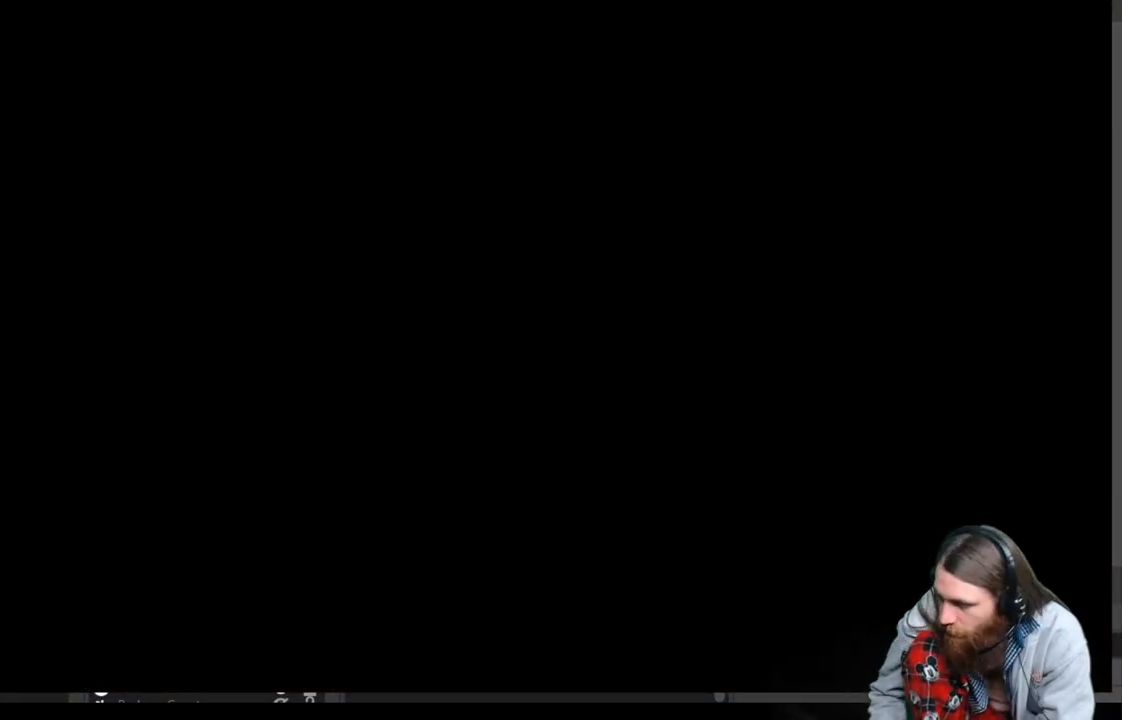
{"buttons": [], "left_stick": "center", "right_stick": "center", "events": []}
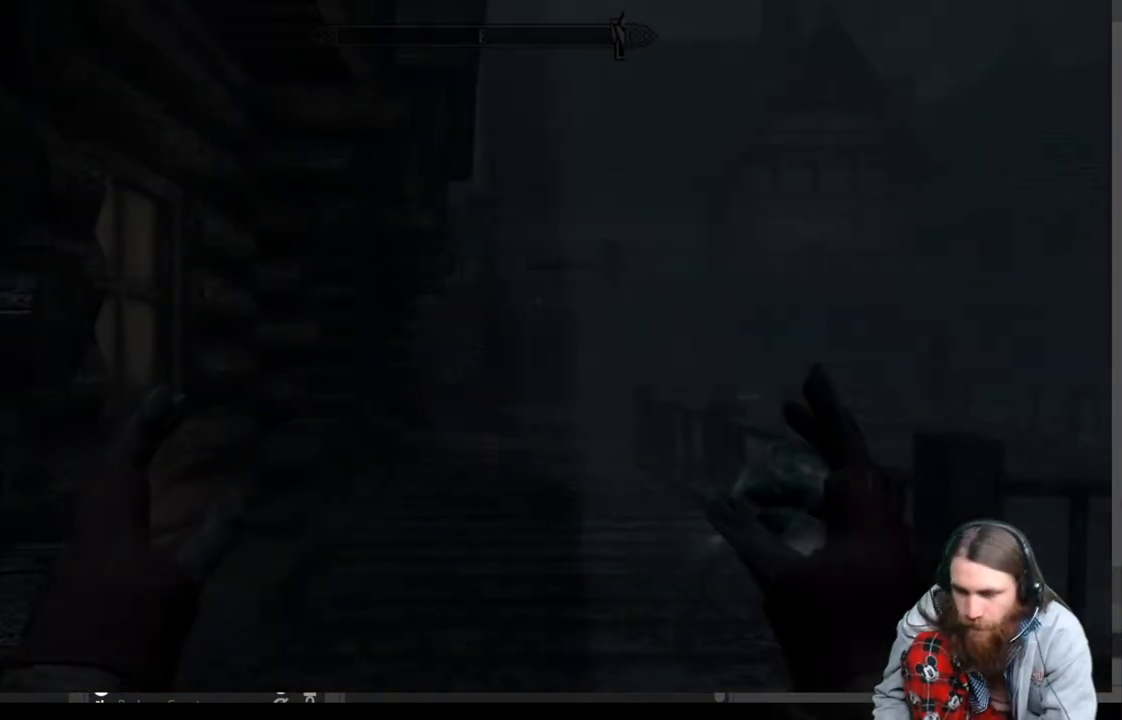
{"buttons": [], "left_stick": "up", "right_stick": "center", "events": [[500, "left_stick", "up"]]}
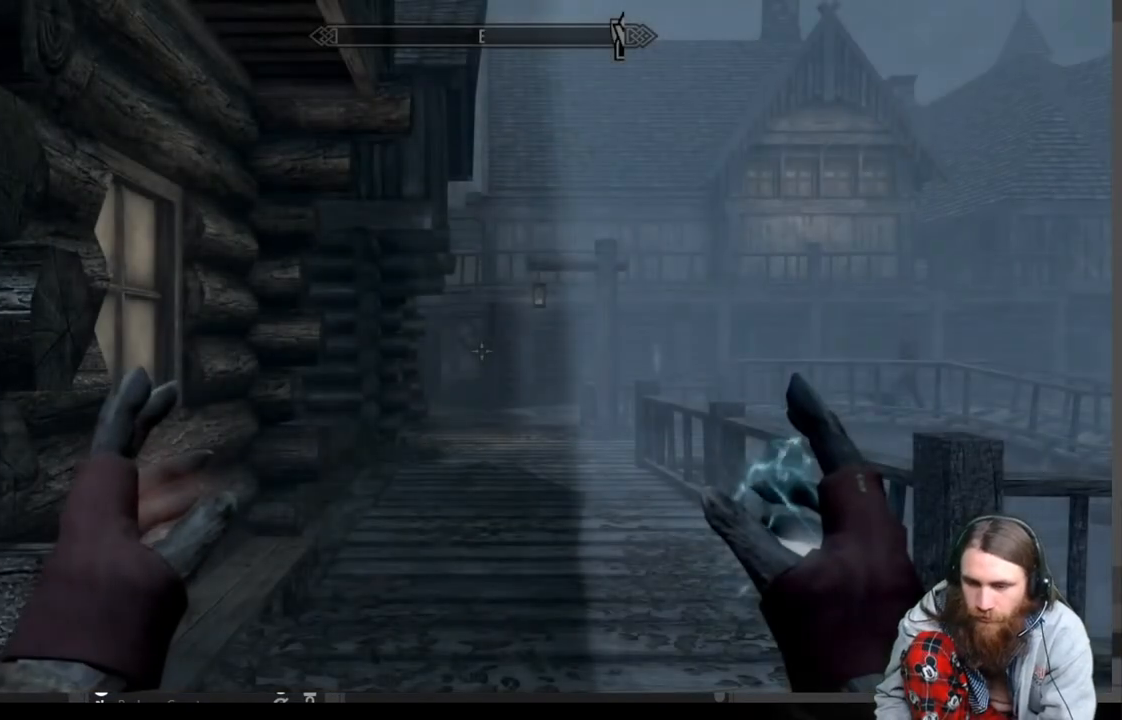
{"buttons": [], "left_stick": "up", "right_stick": "down", "events": [[417, "right_stick", "down"]]}
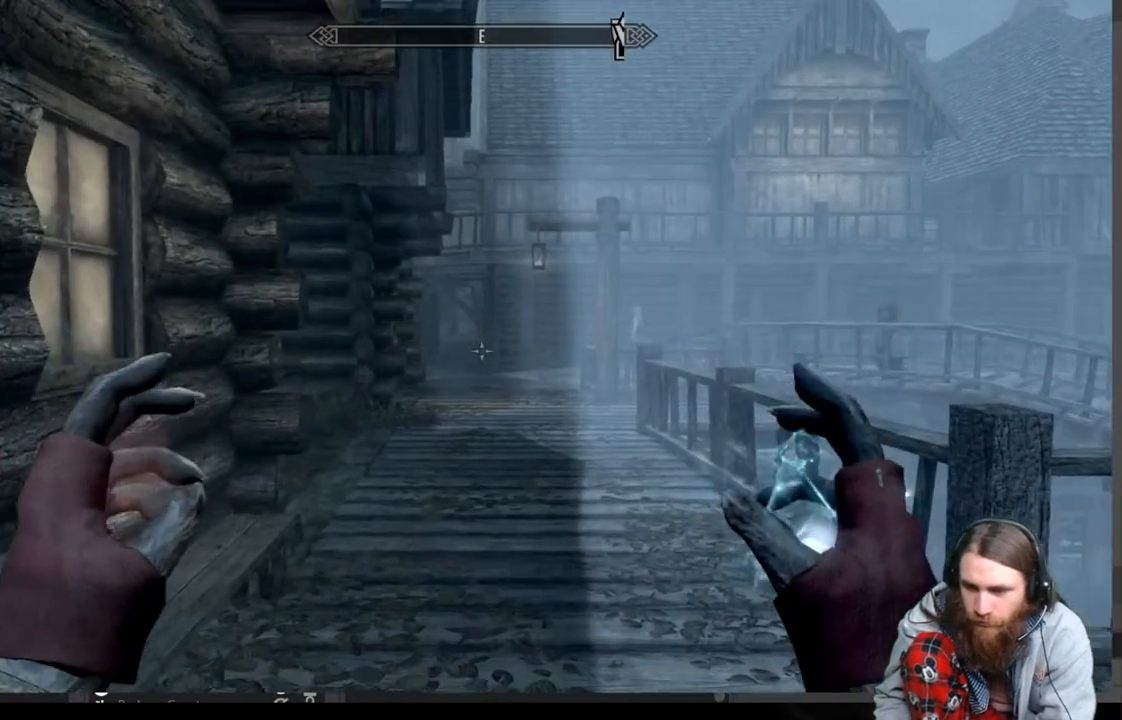
{"buttons": [], "left_stick": "up", "right_stick": "center", "events": [[33, "right_stick", "center"], [100, "L1", "down"], [367, "L1", "up"]]}
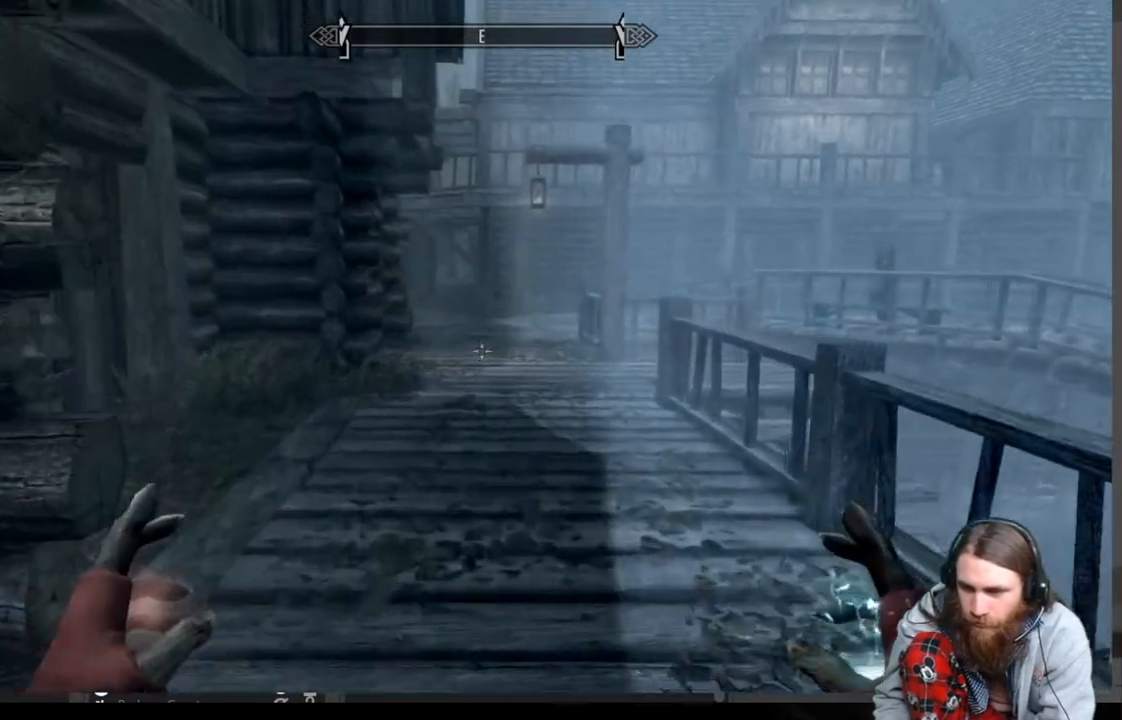
{"buttons": ["X"], "left_stick": "up", "right_stick": "center", "events": [[400, "X", "down"]]}
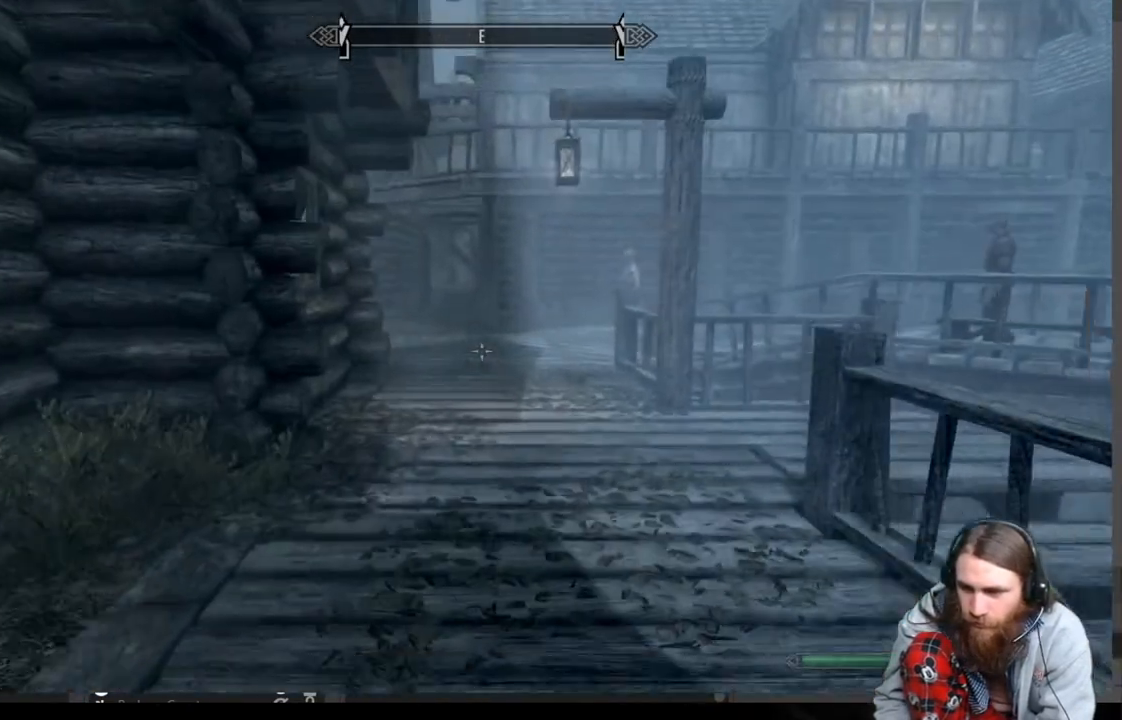
{"buttons": [], "left_stick": "up", "right_stick": "center", "events": [[50, "X", "up"]]}
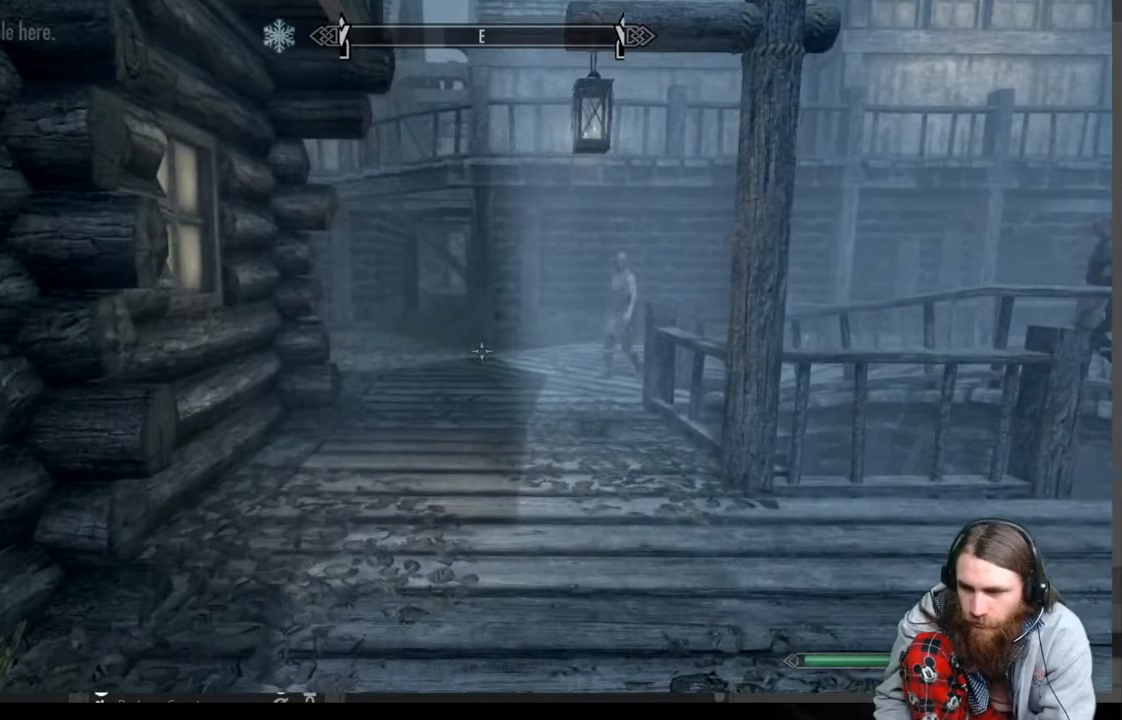
{"buttons": [], "left_stick": "up", "right_stick": "left", "events": [[450, "right_stick", "left"]]}
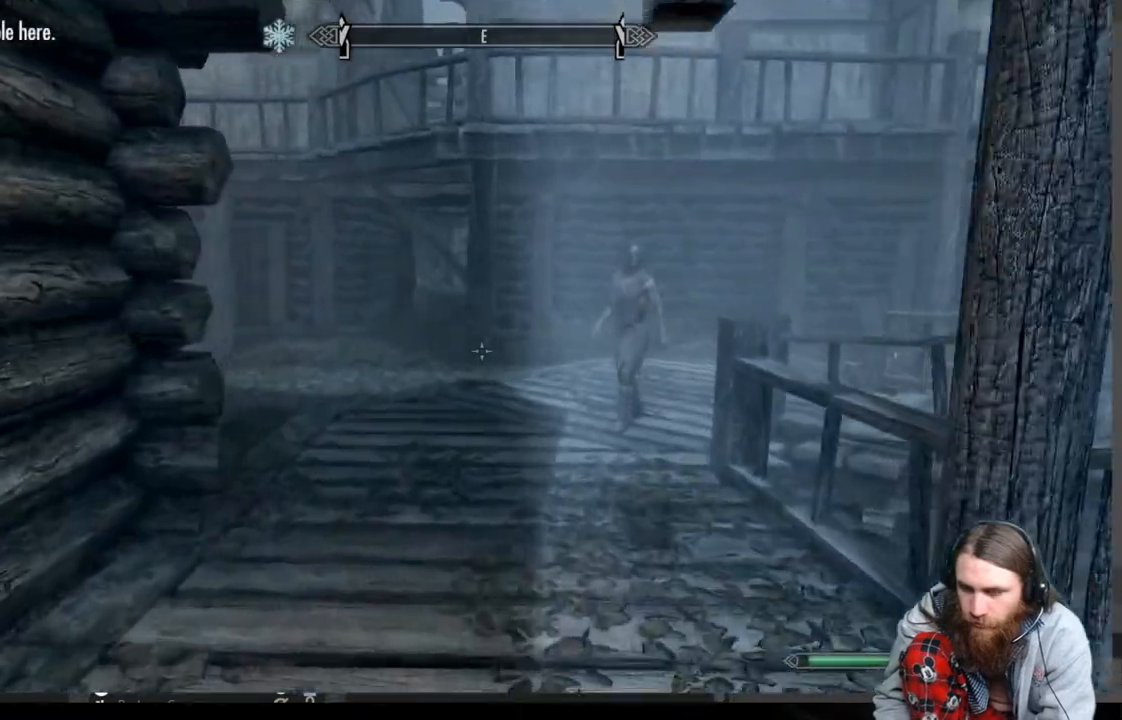
{"buttons": [], "left_stick": "up", "right_stick": "down-left", "events": [[67, "right_stick", "center"], [317, "right_stick", "down-left"]]}
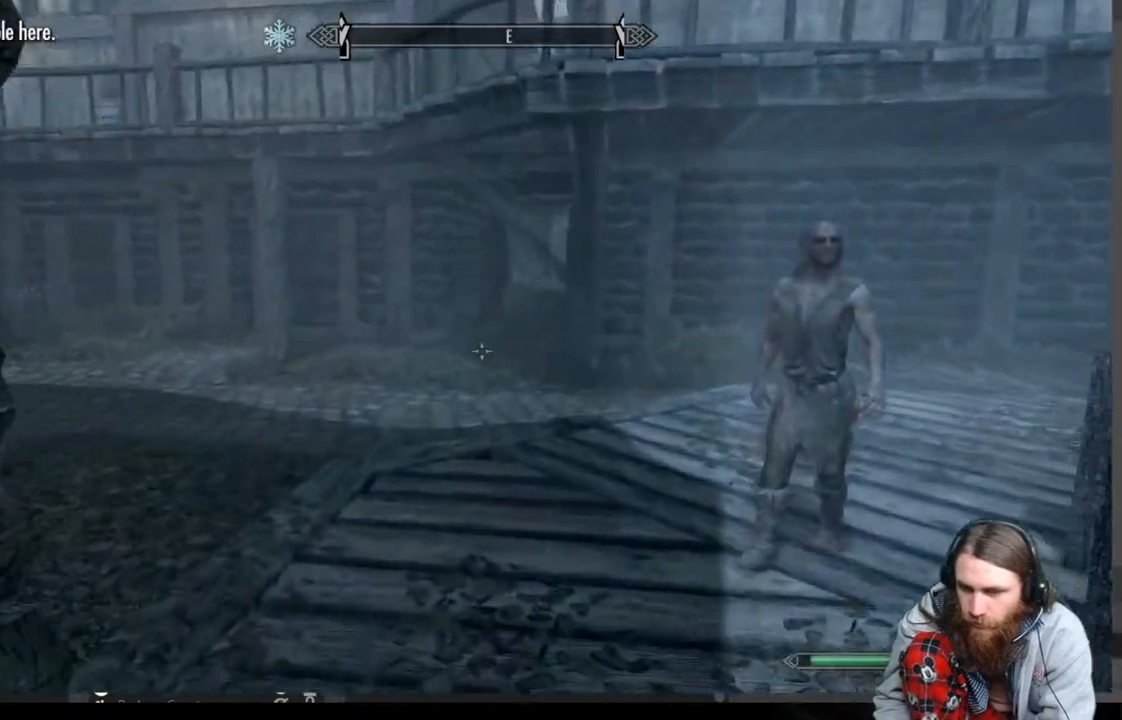
{"buttons": [], "left_stick": "up", "right_stick": "center", "events": [[17, "right_stick", "center"], [133, "right_stick", "left"], [300, "right_stick", "center"]]}
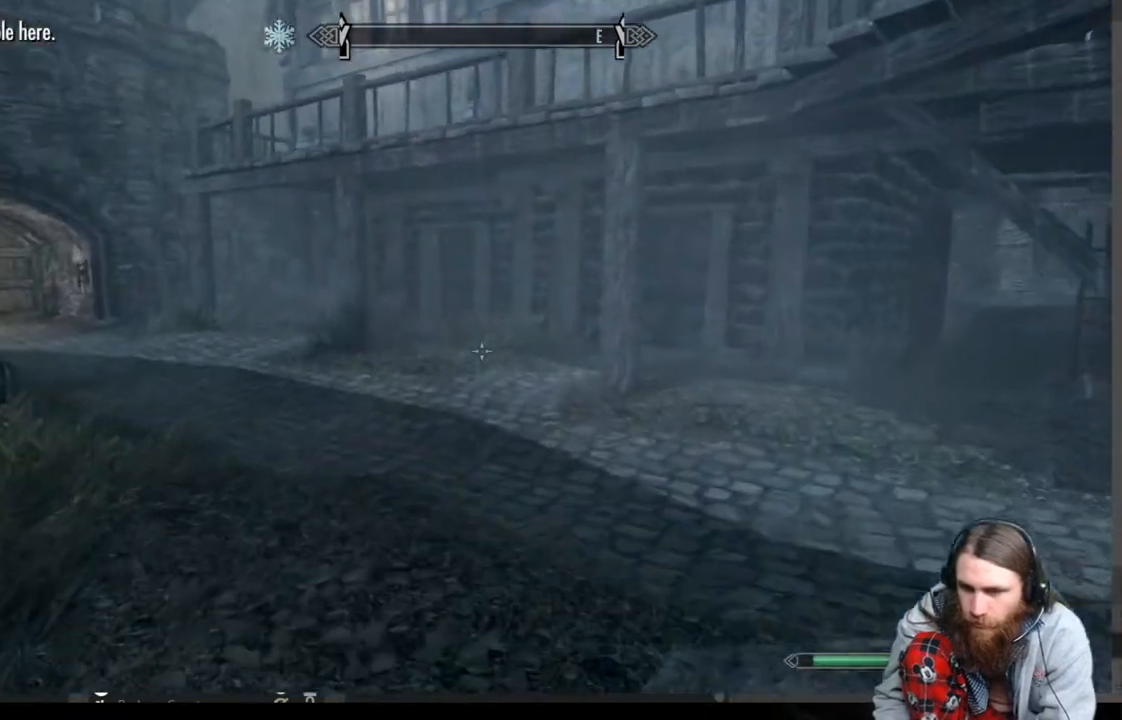
{"buttons": [], "left_stick": "up", "right_stick": "center", "events": [[67, "right_stick", "right"], [283, "right_stick", "center"]]}
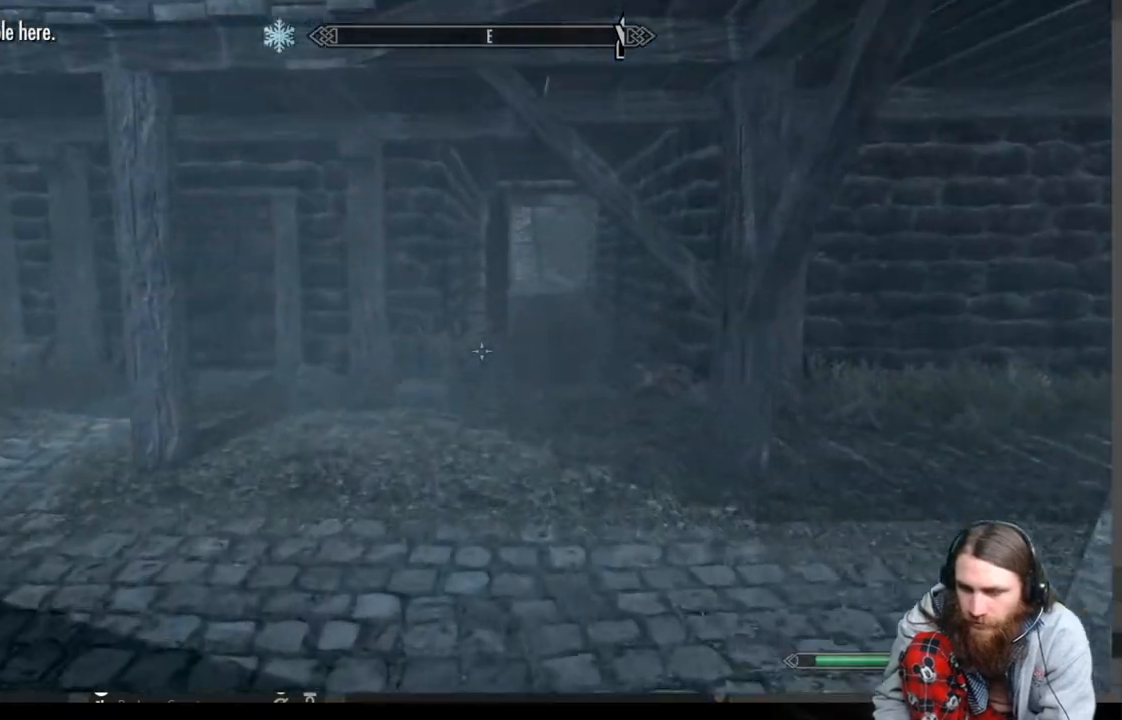
{"buttons": [], "left_stick": "up", "right_stick": "center", "events": [[17, "right_stick", "right"], [117, "right_stick", "center"], [300, "L1", "down"], [483, "L1", "up"]]}
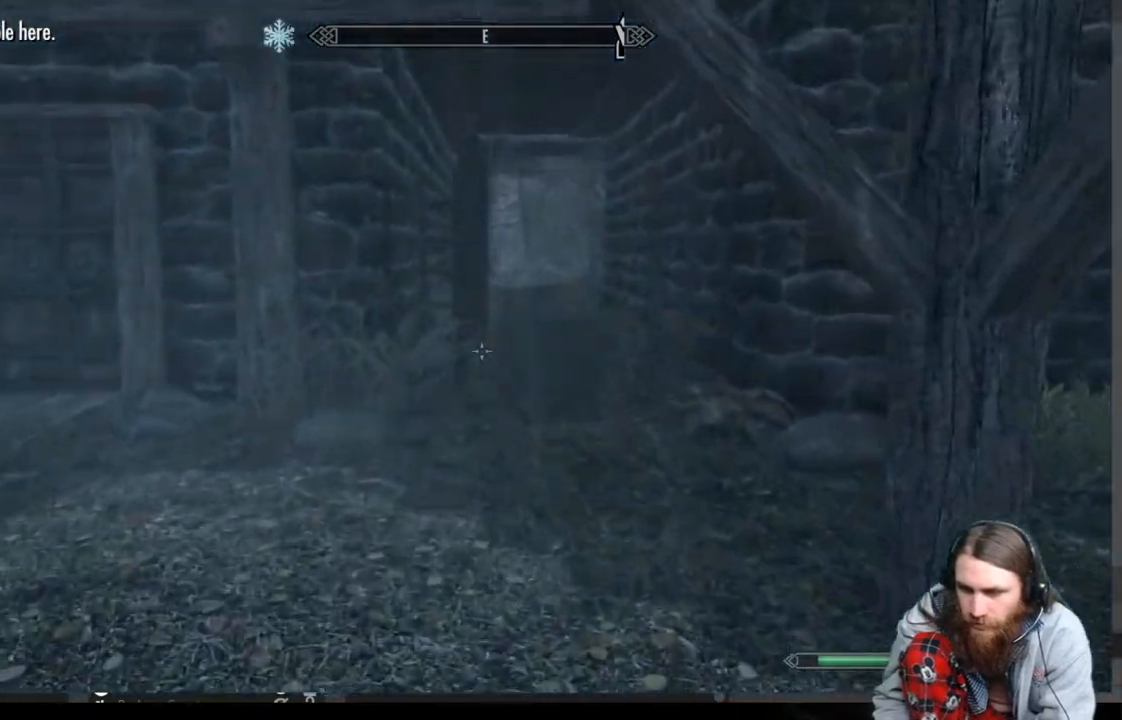
{"buttons": [], "left_stick": "up", "right_stick": "center", "events": [[133, "right_stick", "right"], [283, "right_stick", "center"]]}
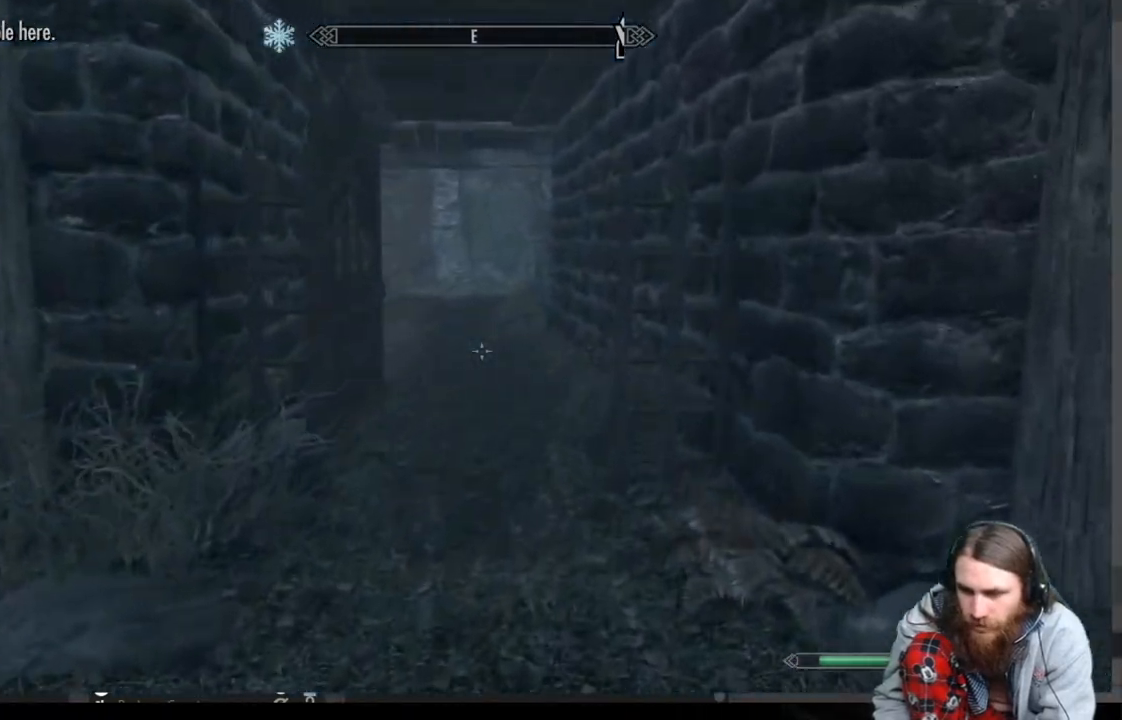
{"buttons": [], "left_stick": "up", "right_stick": "center", "events": [[83, "L1", "down"], [217, "L1", "up"]]}
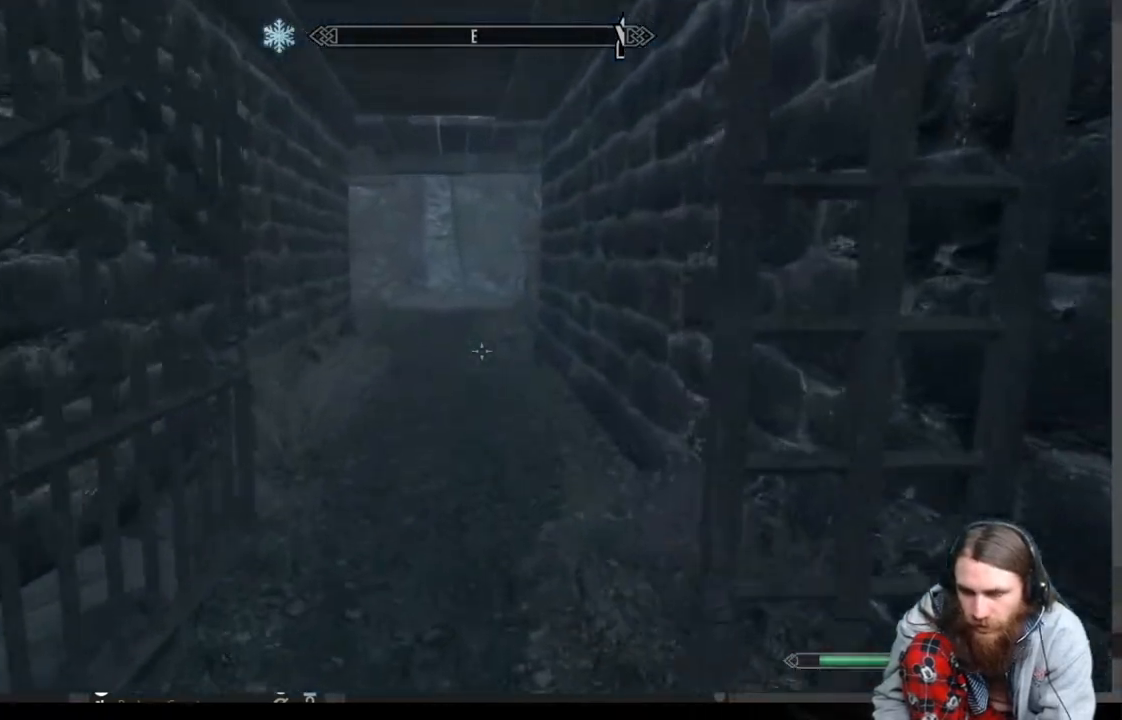
{"buttons": [], "left_stick": "up", "right_stick": "center", "events": []}
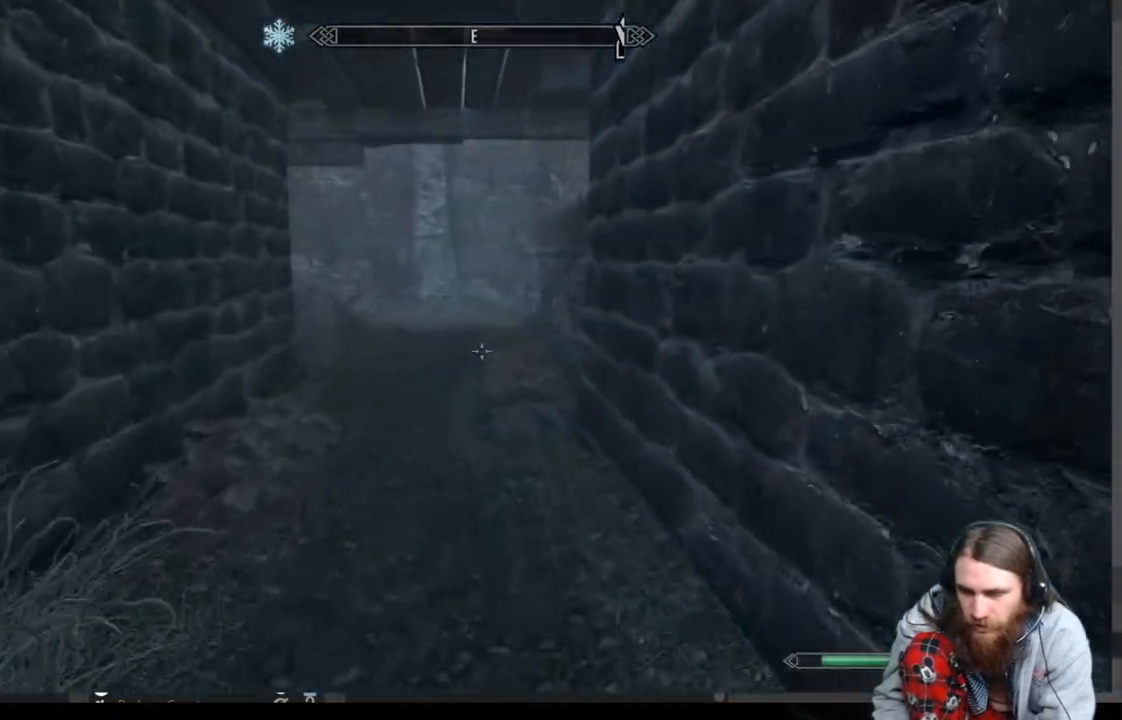
{"buttons": [], "left_stick": "up", "right_stick": "center", "events": []}
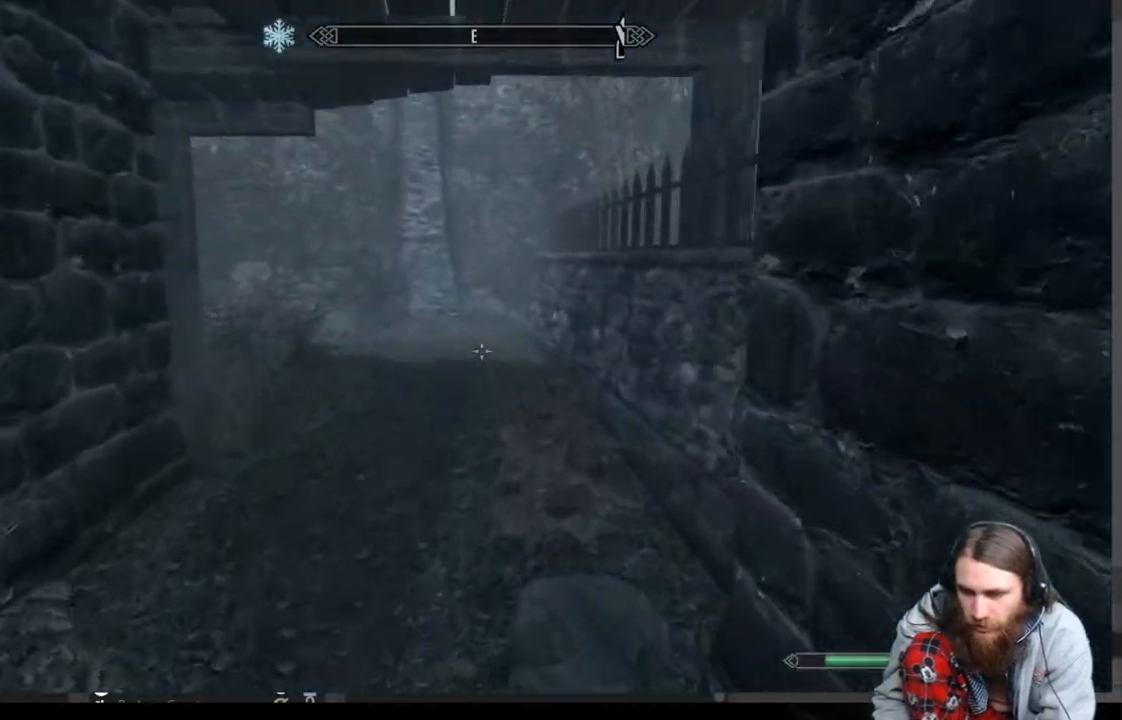
{"buttons": ["L1"], "left_stick": "up", "right_stick": "center", "events": [[500, "L1", "down"]]}
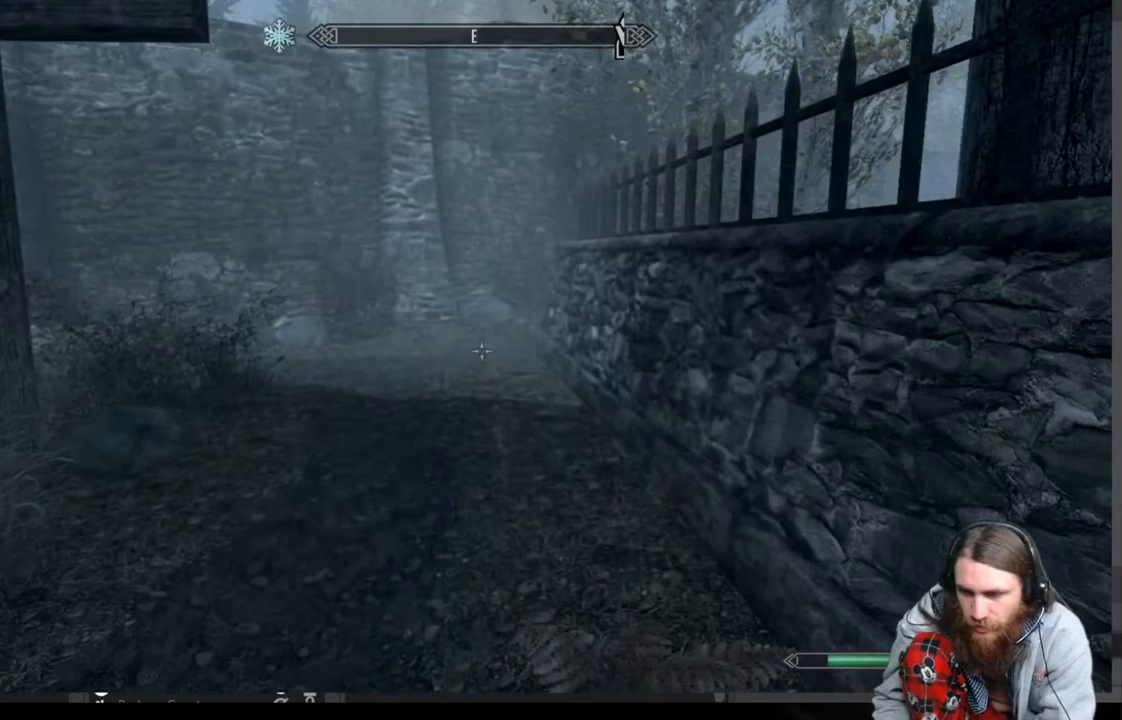
{"buttons": [], "left_stick": "up", "right_stick": "center", "events": [[100, "L1", "up"]]}
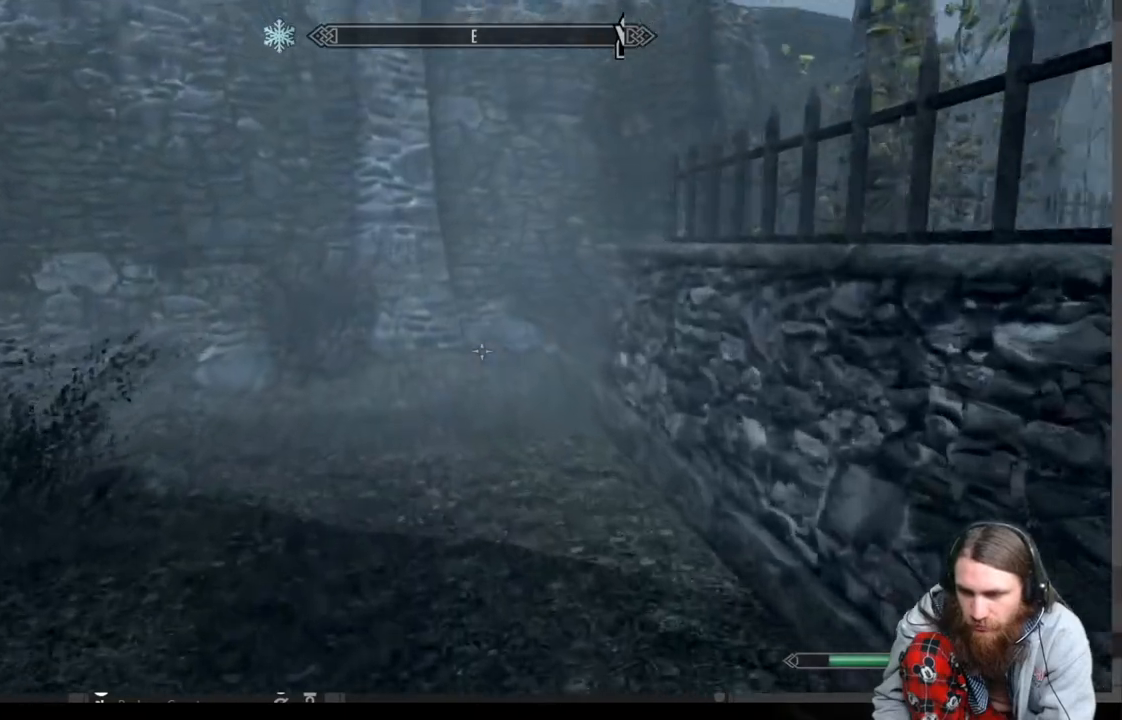
{"buttons": [], "left_stick": "up", "right_stick": "center", "events": []}
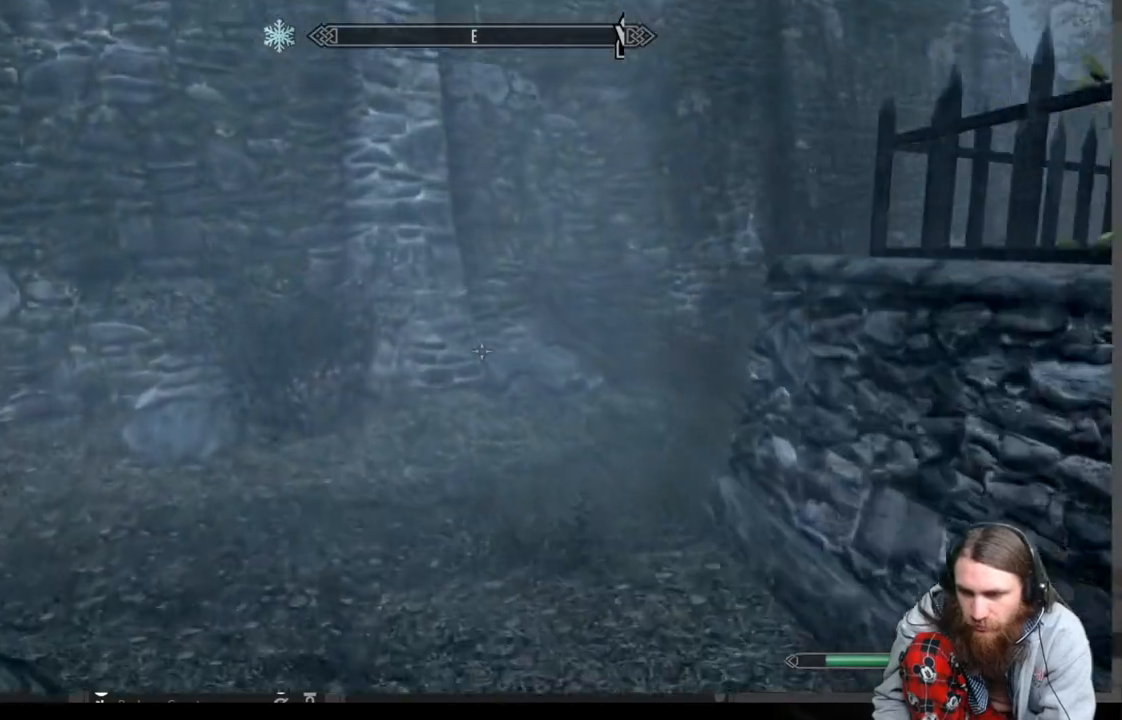
{"buttons": ["L1"], "left_stick": "up", "right_stick": "right", "events": [[200, "right_stick", "right"], [350, "L1", "down"]]}
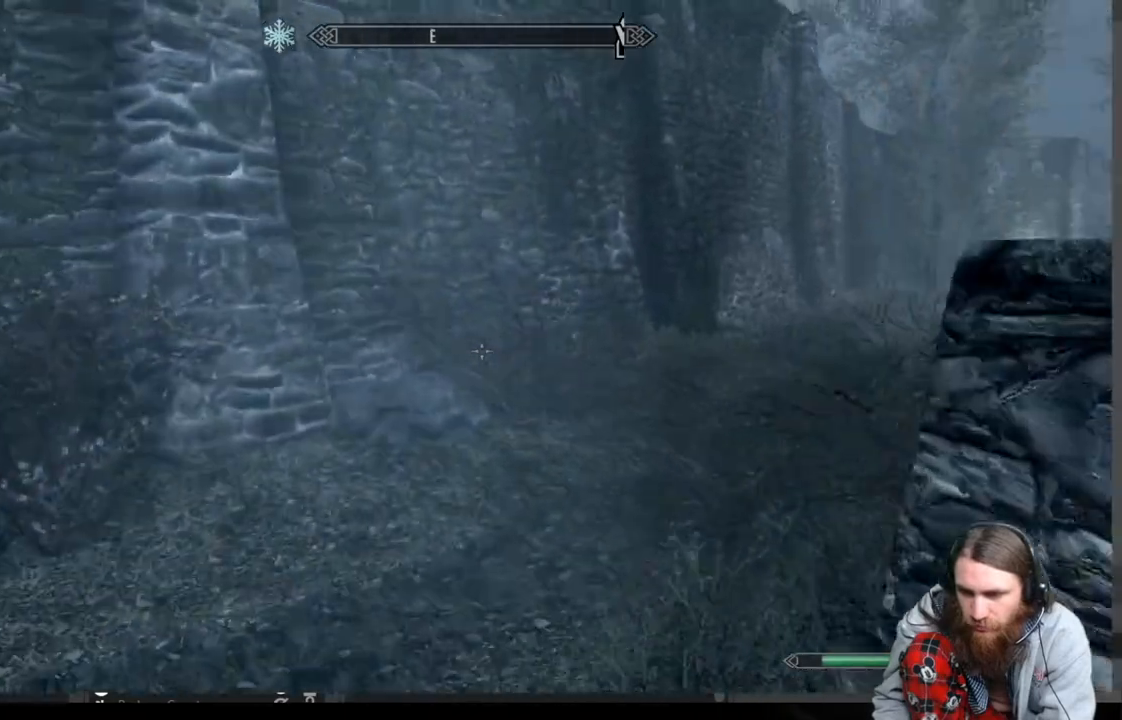
{"buttons": [], "left_stick": "up", "right_stick": "right", "events": [[50, "L1", "up"]]}
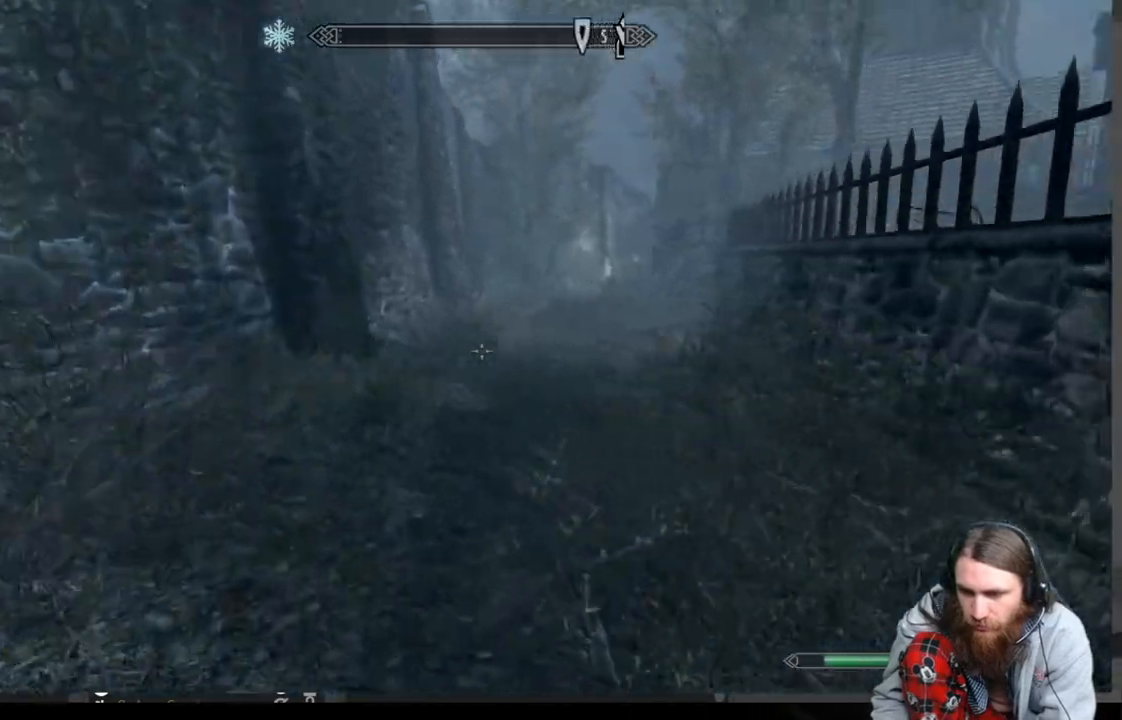
{"buttons": [], "left_stick": "up", "right_stick": "center", "events": [[50, "right_stick", "center"]]}
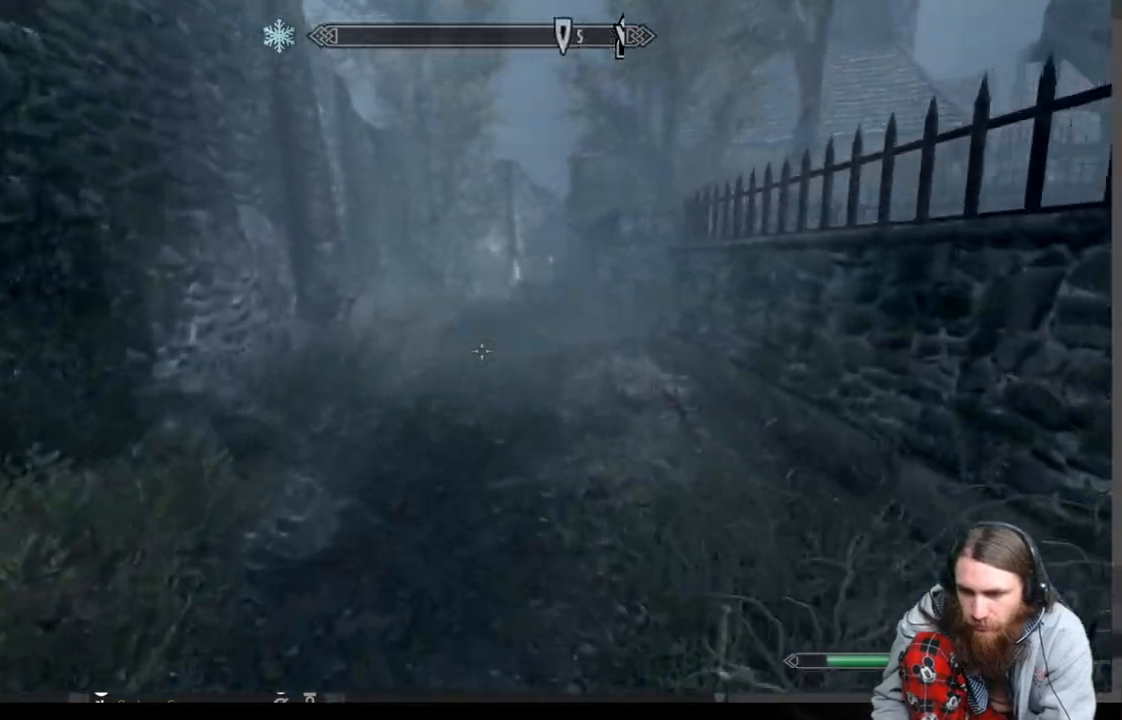
{"buttons": [], "left_stick": "up", "right_stick": "center", "events": [[200, "right_stick", "right"], [317, "right_stick", "center"]]}
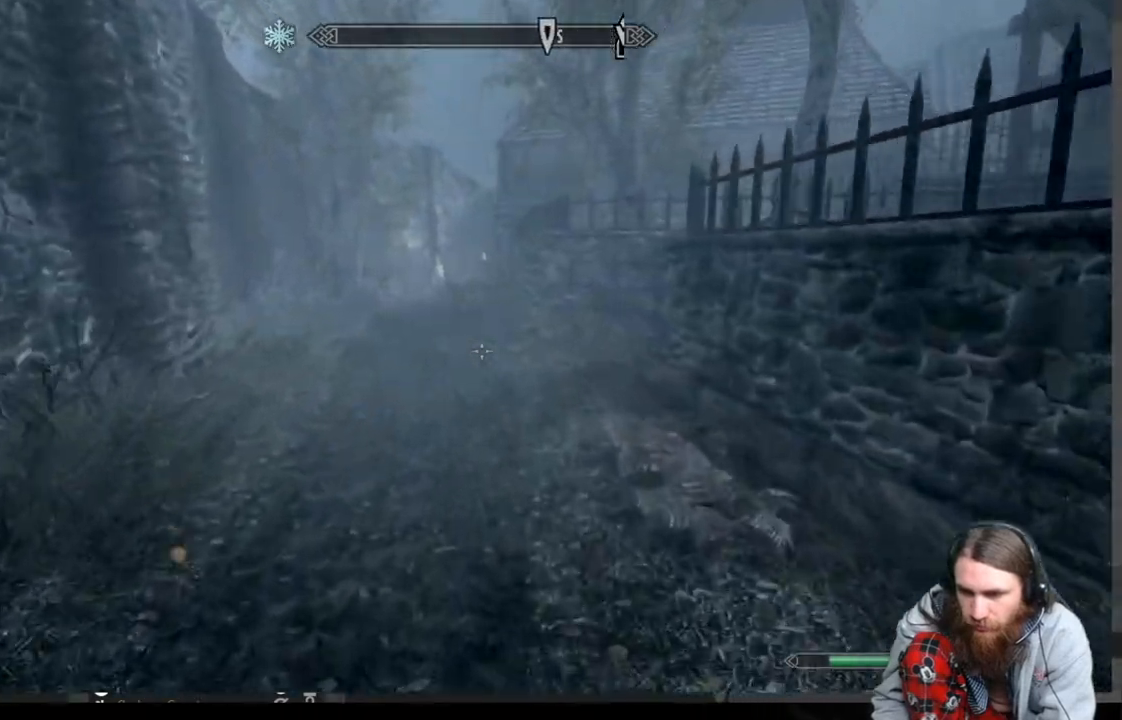
{"buttons": [], "left_stick": "up", "right_stick": "center", "events": []}
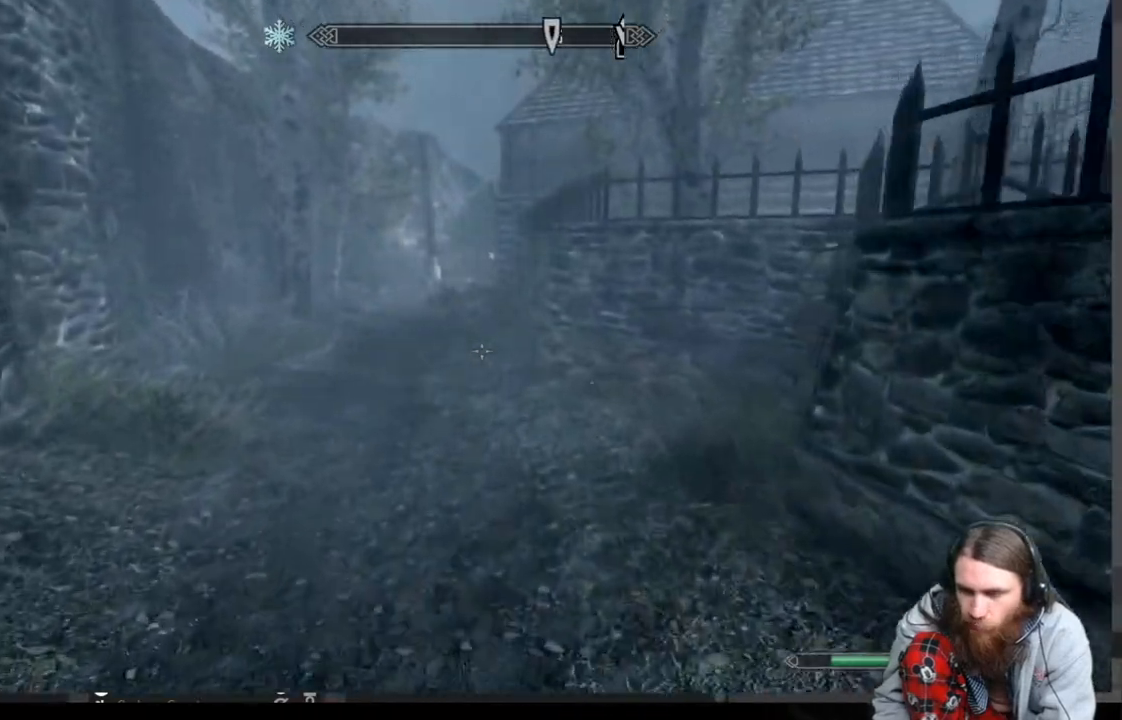
{"buttons": [], "left_stick": "up", "right_stick": "center", "events": []}